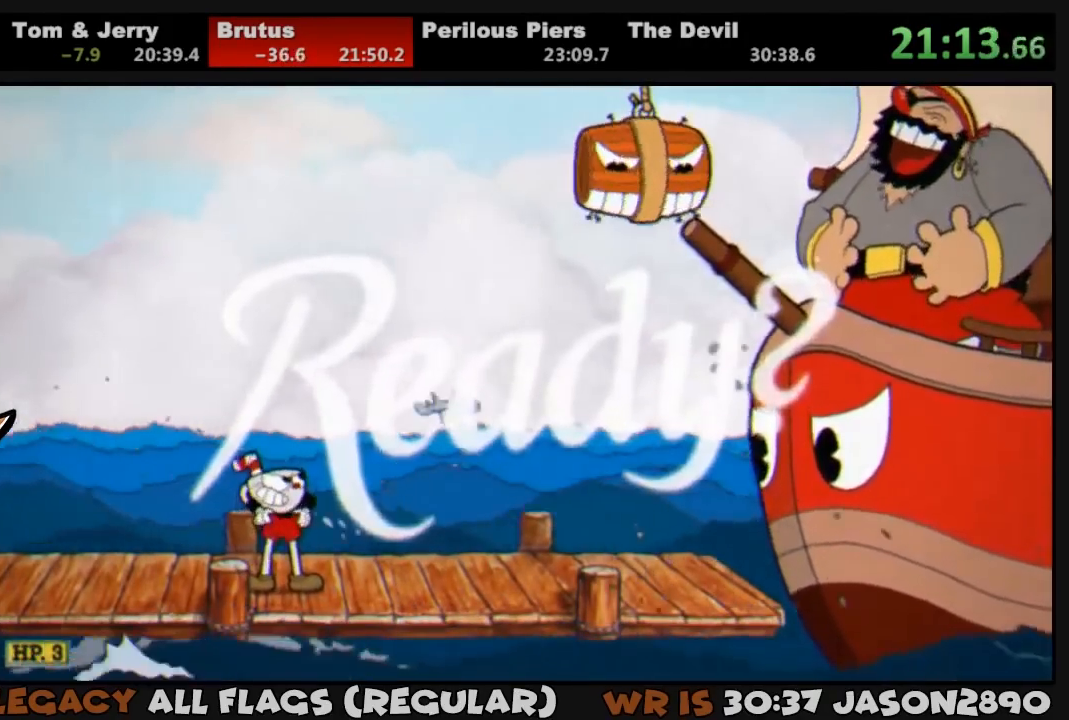
Gameplay with a controller (PlayStation layout); each line is a JSON object with the inputs held at the frame after it. "events" lists button and stick changes between this image and that frame as [ms after this image, input, new state], when the widget could be followed in between.
{"buttons": ["TRIANGLE", "DPAD_RIGHT"], "left_stick": "center", "right_stick": "center", "events": [[17, "TRIANGLE", "down"], [50, "TRIANGLE", "up"], [117, "TRIANGLE", "down"], [183, "TRIANGLE", "up"], [250, "TRIANGLE", "down"], [283, "TRIANGLE", "up"], [350, "TRIANGLE", "down"], [417, "TRIANGLE", "up"], [483, "TRIANGLE", "down"]]}
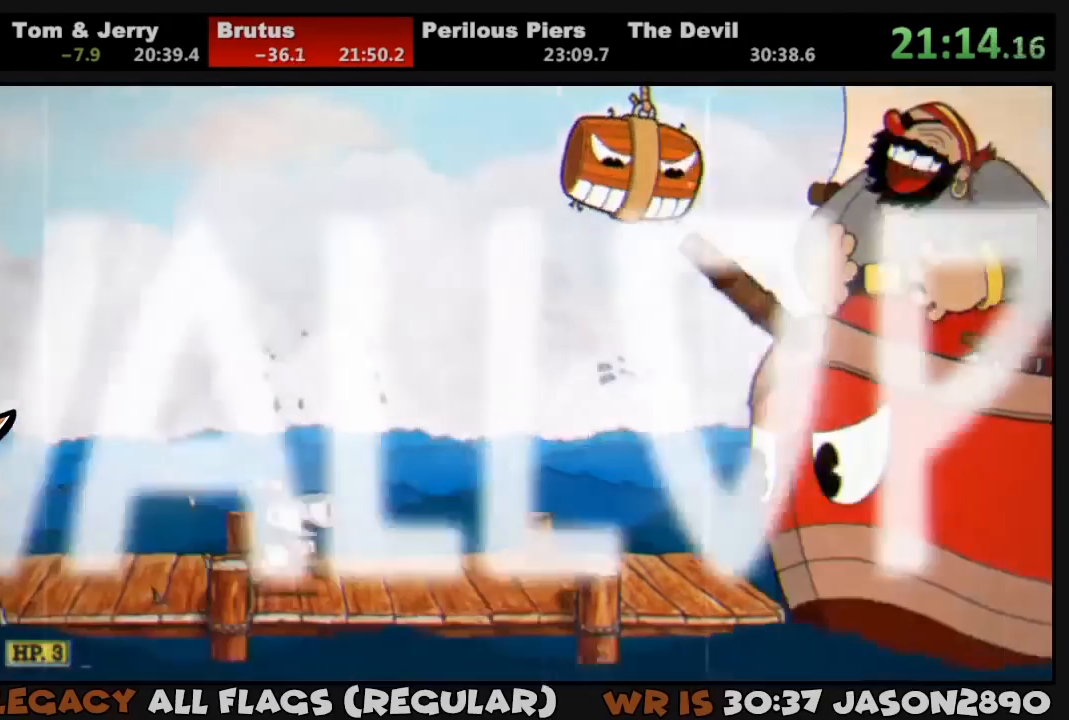
{"buttons": ["CROSS", "L1", "DPAD_UP", "DPAD_RIGHT"], "left_stick": "center", "right_stick": "center", "events": [[50, "TRIANGLE", "up"], [117, "TRIANGLE", "down"], [150, "TRIANGLE", "up"], [217, "TRIANGLE", "down"], [250, "TRIANGLE", "up"], [350, "DPAD_UP", "down"], [383, "L1", "down"], [450, "CROSS", "down"]]}
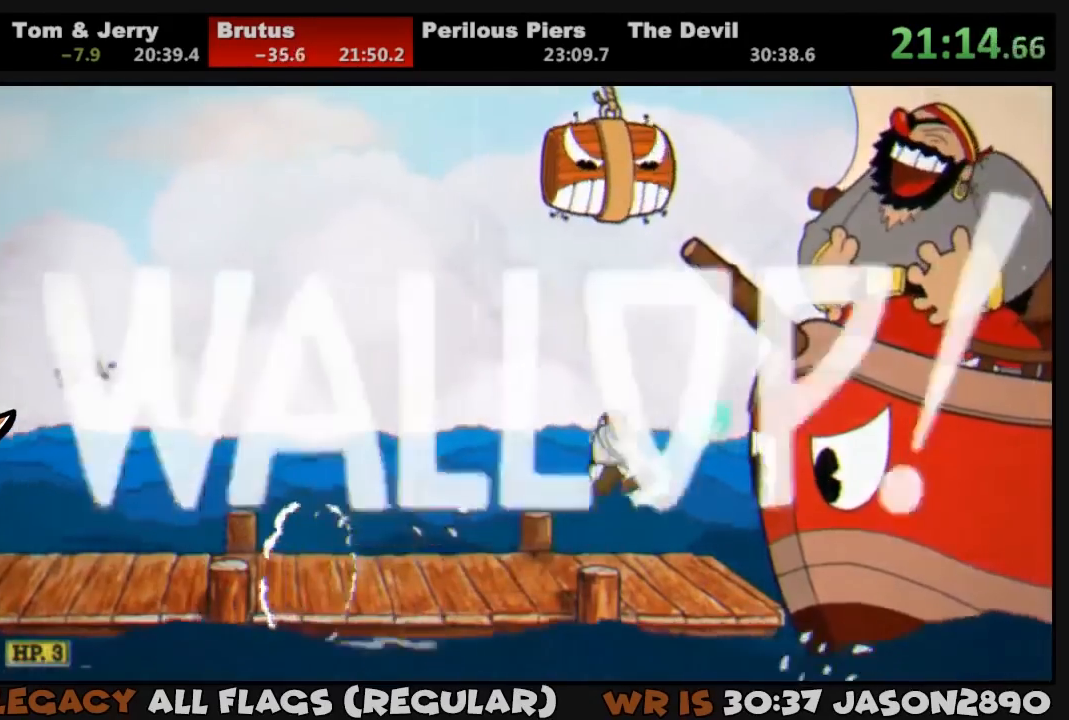
{"buttons": ["SQUARE", "L1", "DPAD_UP", "DPAD_RIGHT"], "left_stick": "center", "right_stick": "center", "events": [[83, "CROSS", "up"], [150, "SQUARE", "down"], [217, "SQUARE", "up"], [250, "SQUARE", "down"], [283, "SQUARE", "up"], [350, "SQUARE", "down"], [417, "SQUARE", "up"], [483, "SQUARE", "down"]]}
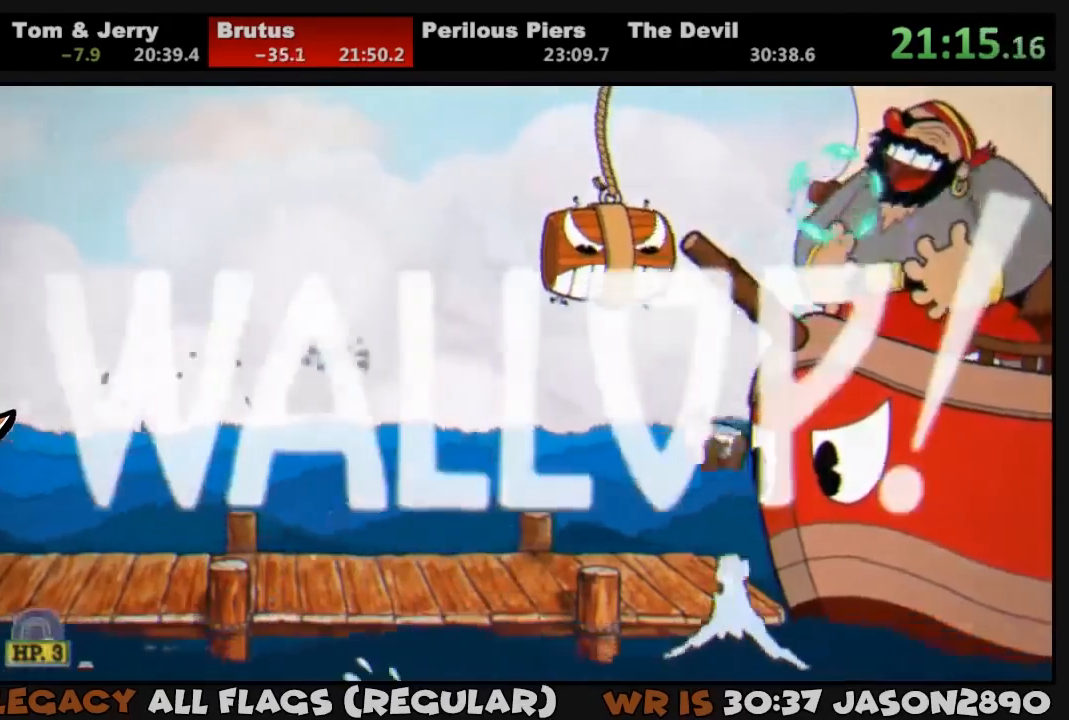
{"buttons": ["L1", "DPAD_UP", "DPAD_RIGHT"], "left_stick": "center", "right_stick": "center", "events": [[50, "SQUARE", "up"], [83, "CROSS", "down"], [83, "SQUARE", "down"], [250, "CROSS", "up"], [250, "SQUARE", "up"], [317, "SQUARE", "down"], [383, "SQUARE", "up"], [417, "SQUARE", "down"], [483, "SQUARE", "up"]]}
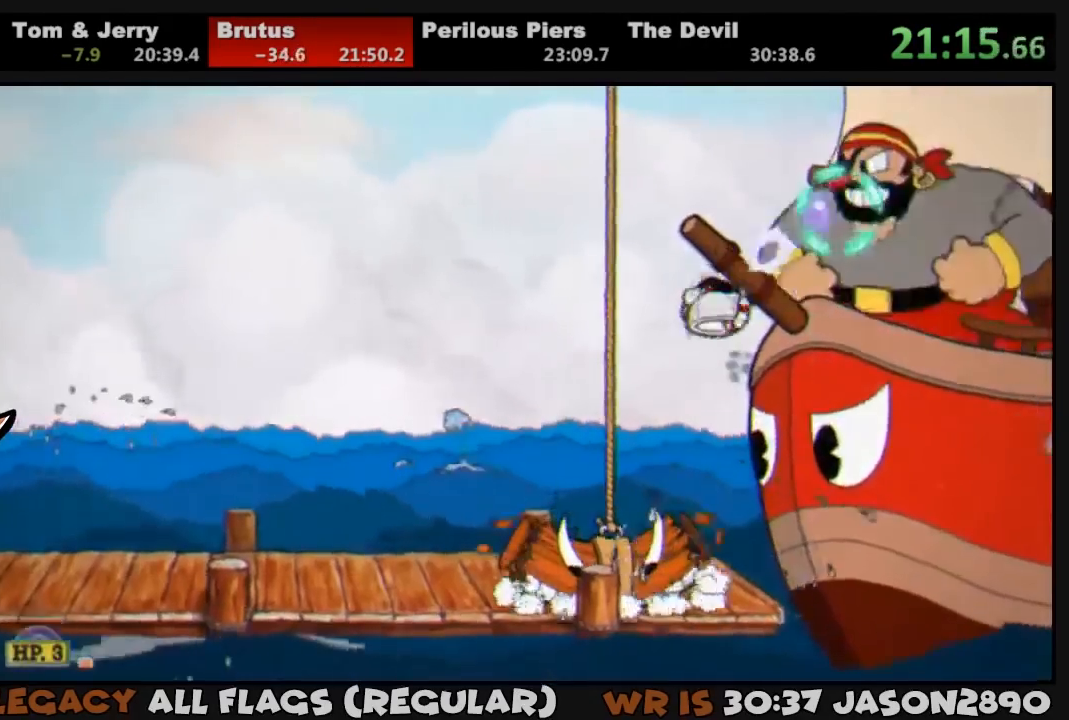
{"buttons": ["SQUARE", "L1", "DPAD_UP", "DPAD_RIGHT"], "left_stick": "center", "right_stick": "center", "events": [[17, "SQUARE", "down"], [117, "SQUARE", "up"], [150, "SQUARE", "down"], [217, "SQUARE", "up"], [250, "SQUARE", "down"], [283, "CROSS", "down"], [417, "CROSS", "up"], [417, "SQUARE", "up"], [450, "SQUARE", "down"]]}
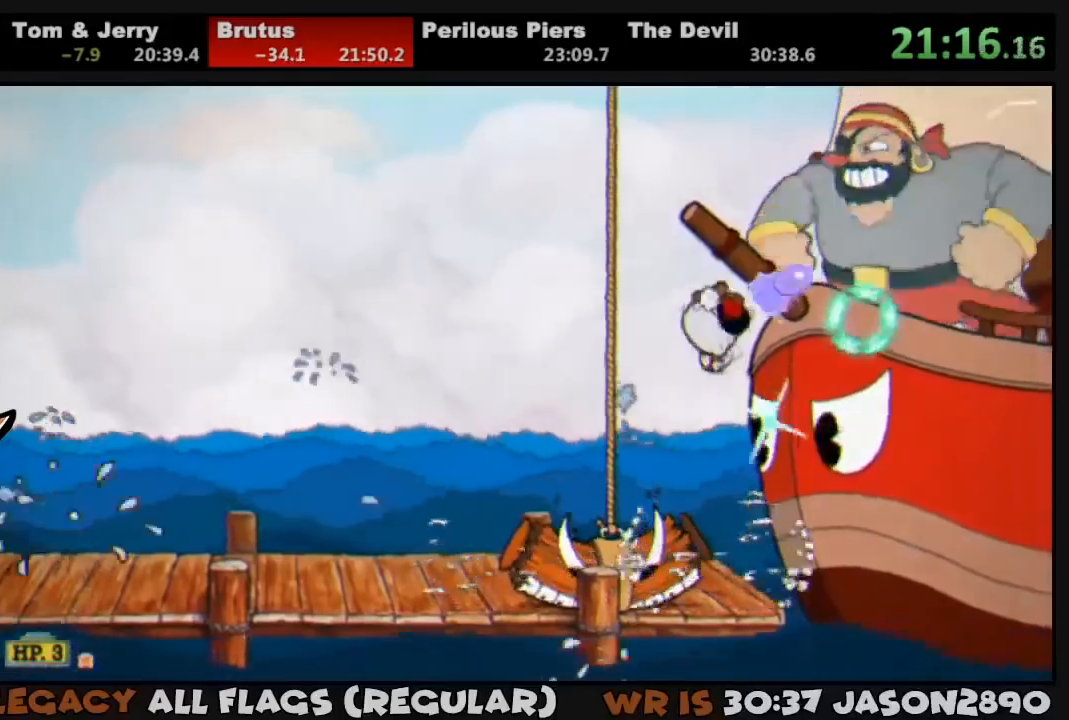
{"buttons": ["CROSS", "SQUARE", "L1", "DPAD_UP", "DPAD_RIGHT"], "left_stick": "center", "right_stick": "center", "events": [[17, "SQUARE", "up"], [50, "SQUARE", "down"], [117, "SQUARE", "up"], [183, "SQUARE", "down"], [250, "SQUARE", "up"], [283, "SQUARE", "down"], [350, "SQUARE", "up"], [417, "SQUARE", "down"], [450, "CROSS", "down"]]}
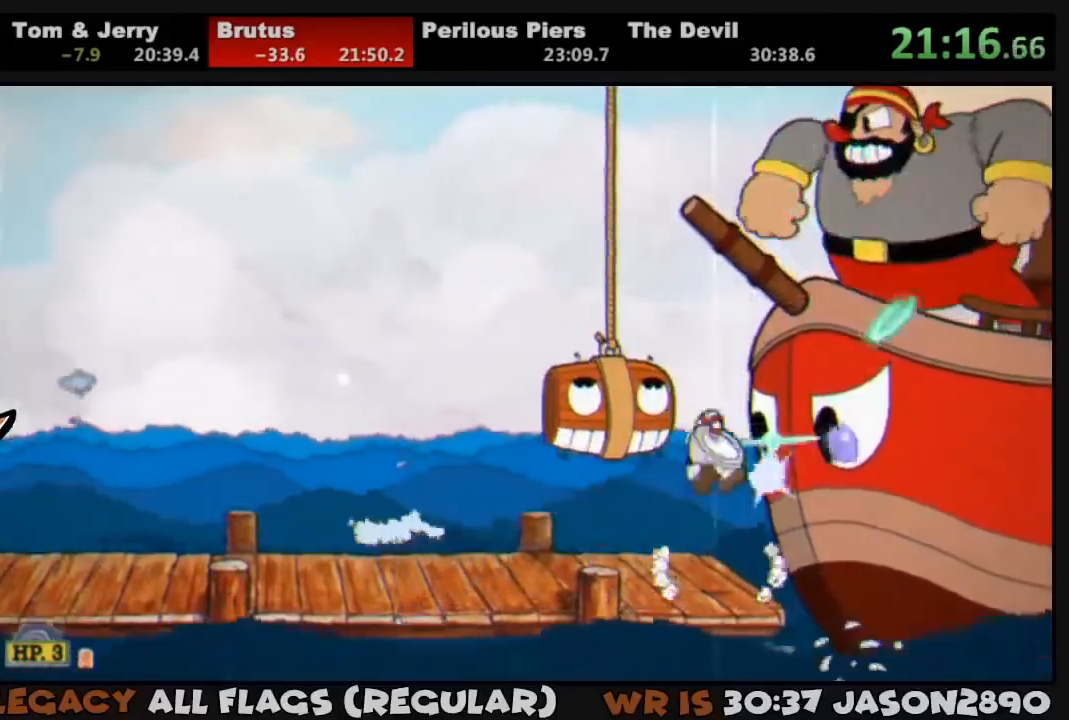
{"buttons": ["SQUARE", "L1", "DPAD_UP", "DPAD_RIGHT"], "left_stick": "center", "right_stick": "center", "events": [[83, "CROSS", "up"], [83, "SQUARE", "up"], [150, "SQUARE", "down"], [217, "SQUARE", "up"], [250, "SQUARE", "down"], [317, "SQUARE", "up"], [350, "SQUARE", "down"], [450, "SQUARE", "up"], [483, "SQUARE", "down"]]}
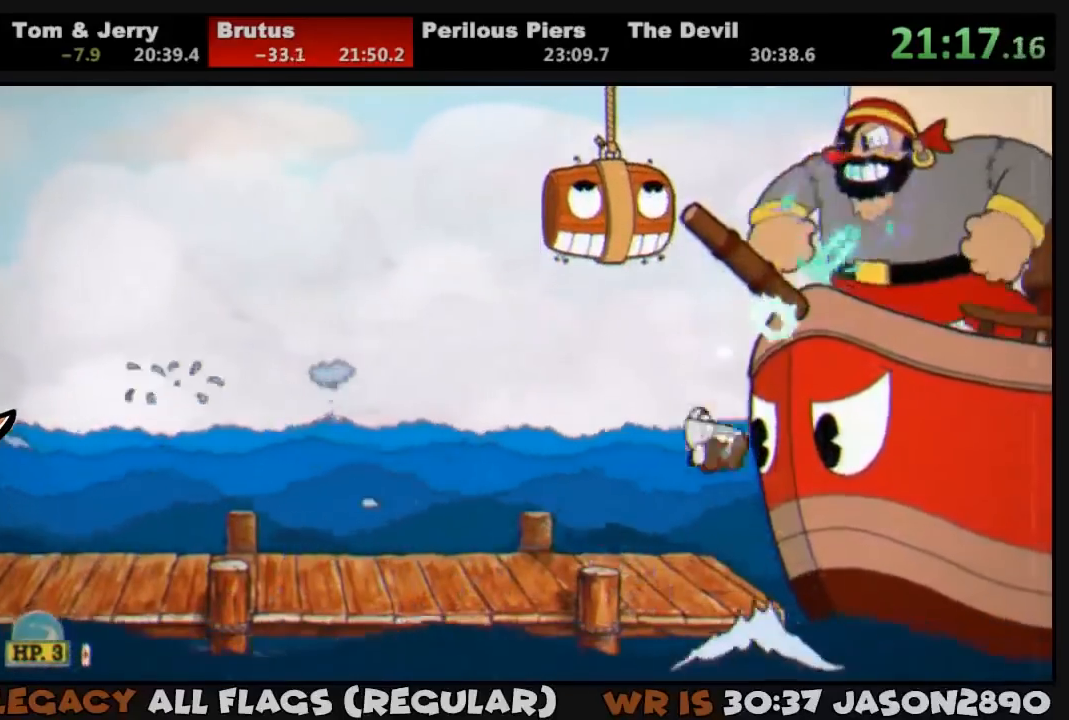
{"buttons": ["L1", "DPAD_UP", "DPAD_RIGHT"], "left_stick": "center", "right_stick": "center", "events": [[50, "SQUARE", "up"], [83, "SQUARE", "down"], [117, "CROSS", "down"], [217, "CROSS", "up"], [217, "SQUARE", "up"], [283, "SQUARE", "down"], [350, "SQUARE", "up"], [383, "SQUARE", "down"], [450, "SQUARE", "up"]]}
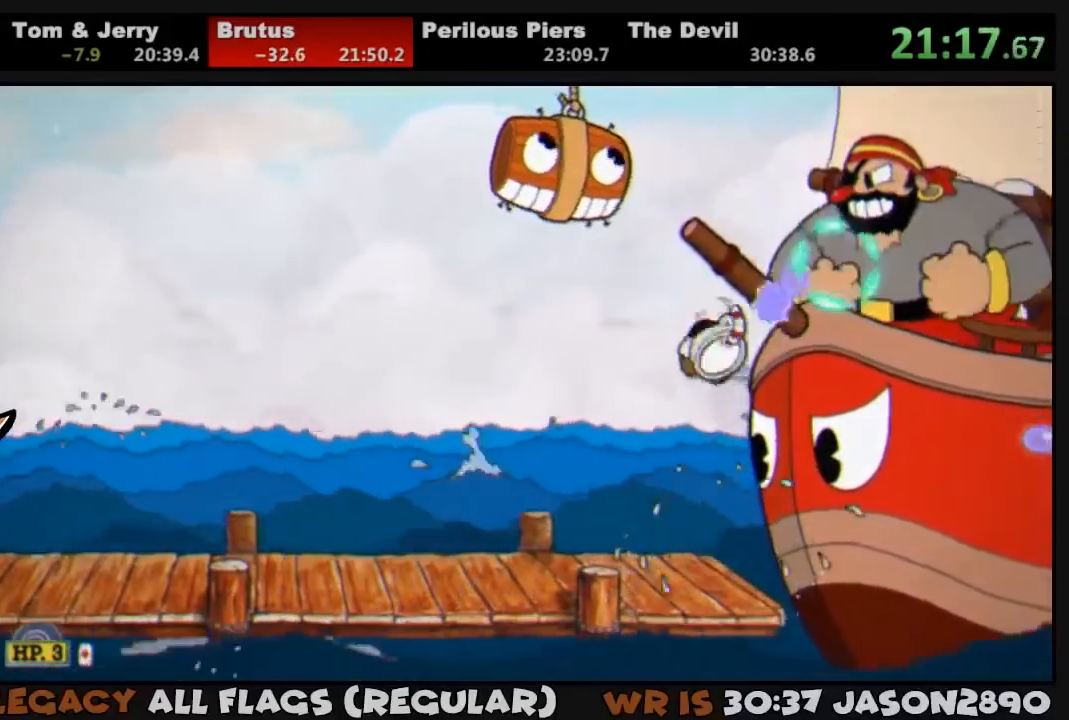
{"buttons": ["L1", "DPAD_UP", "DPAD_RIGHT"], "left_stick": "center", "right_stick": "center", "events": [[17, "SQUARE", "down"], [83, "SQUARE", "up"], [150, "SQUARE", "down"], [183, "SQUARE", "up"], [217, "SQUARE", "down"], [250, "CROSS", "down"], [350, "CROSS", "up"], [350, "SQUARE", "up"], [417, "SQUARE", "down"], [450, "SQUARE", "up"]]}
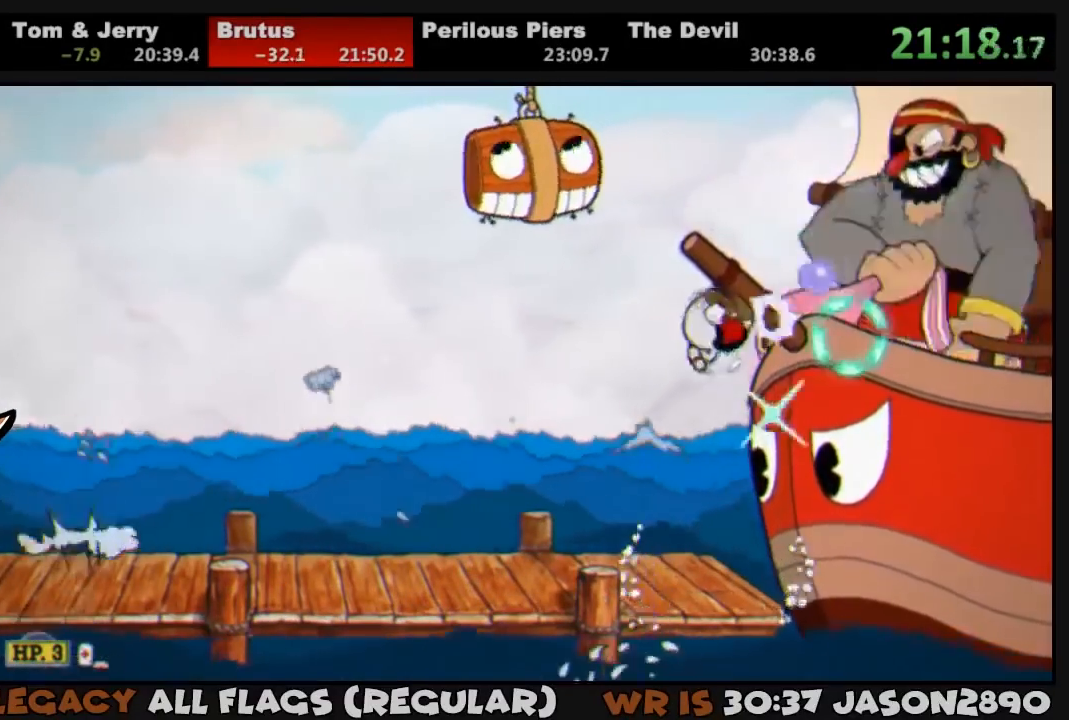
{"buttons": ["L1", "DPAD_UP", "DPAD_RIGHT"], "left_stick": "center", "right_stick": "center", "events": [[17, "SQUARE", "down"], [50, "SQUARE", "up"], [117, "SQUARE", "down"], [183, "SQUARE", "up"], [250, "SQUARE", "down"], [317, "SQUARE", "up"], [350, "SQUARE", "down"], [383, "CROSS", "down"], [450, "CROSS", "up"], [450, "SQUARE", "up"]]}
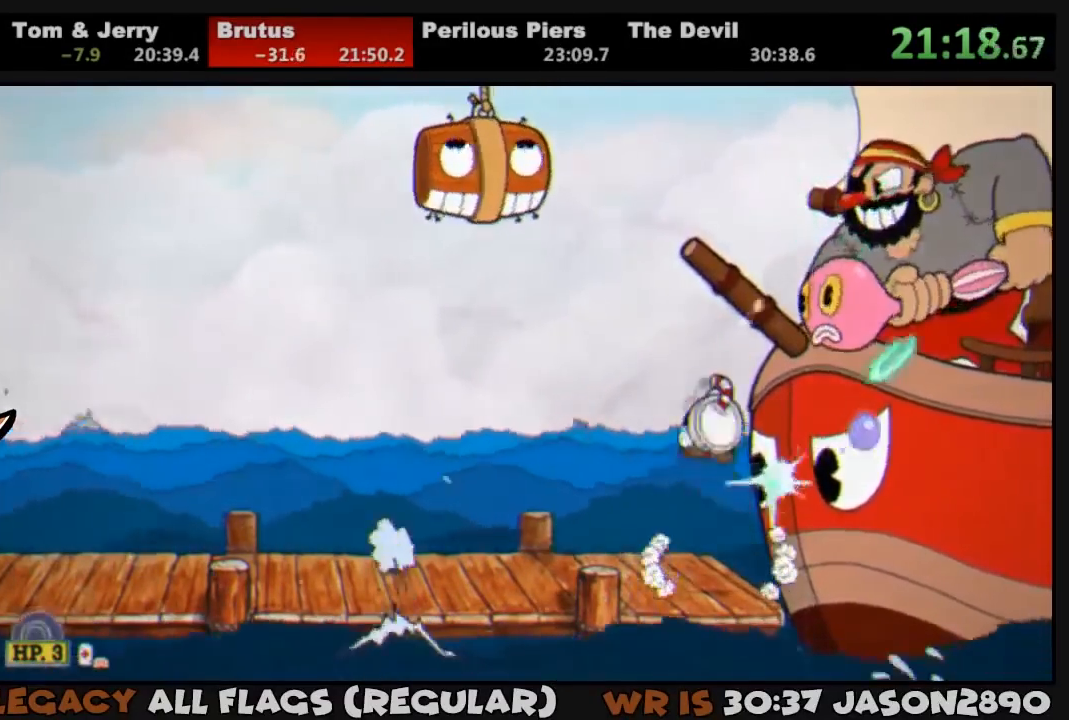
{"buttons": ["SQUARE", "L1", "DPAD_UP", "DPAD_LEFT"], "left_stick": "center", "right_stick": "center", "events": [[17, "SQUARE", "down"], [50, "SQUARE", "up"], [117, "SQUARE", "down"], [150, "SQUARE", "up"], [250, "SQUARE", "down"], [283, "SQUARE", "up"], [317, "DPAD_LEFT", "down"], [317, "DPAD_RIGHT", "up"], [350, "SQUARE", "down"], [417, "SQUARE", "up"], [450, "SQUARE", "down"]]}
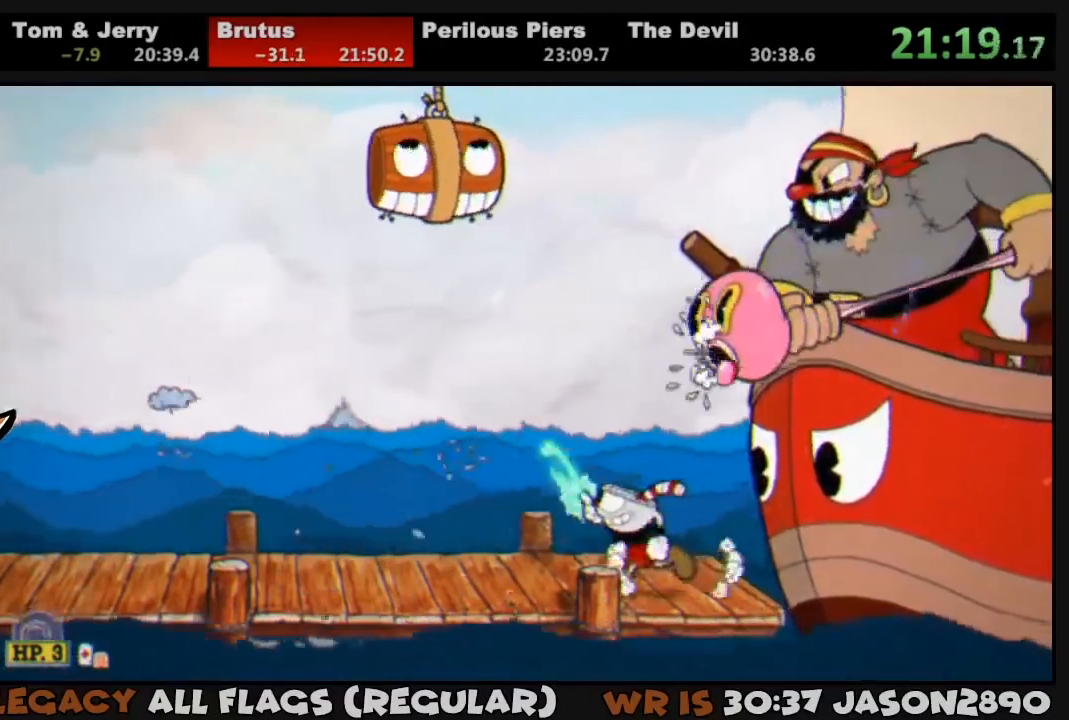
{"buttons": ["L1"], "left_stick": "center", "right_stick": "center", "events": [[17, "CROSS", "down"], [183, "DPAD_LEFT", "up"], [183, "DPAD_UP", "up"], [250, "CROSS", "up"], [250, "DPAD_RIGHT", "down"], [250, "SQUARE", "up"], [317, "DPAD_RIGHT", "up"], [317, "SQUARE", "down"], [383, "SQUARE", "up"], [417, "SQUARE", "down"], [483, "SQUARE", "up"]]}
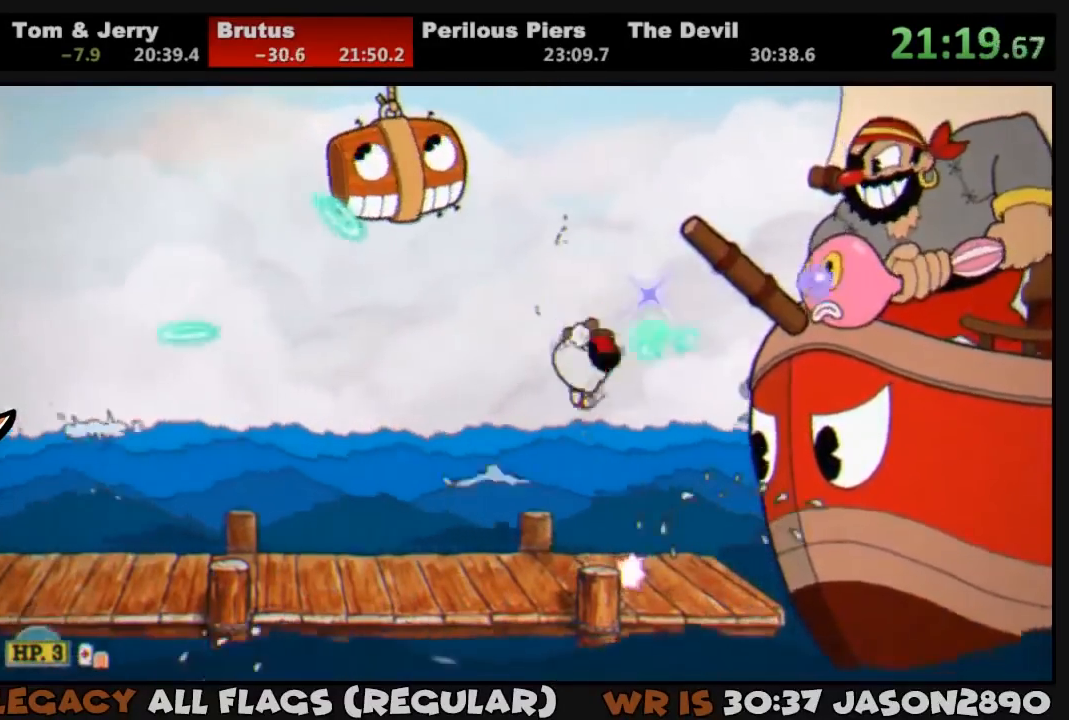
{"buttons": ["CROSS", "SQUARE", "L1", "DPAD_UP", "DPAD_RIGHT"], "left_stick": "center", "right_stick": "center", "events": [[50, "DPAD_UP", "down"], [50, "SQUARE", "down"], [83, "DPAD_RIGHT", "down"], [117, "SQUARE", "up"], [183, "SQUARE", "down"], [250, "SQUARE", "up"], [317, "SQUARE", "down"], [383, "SQUARE", "up"], [417, "SQUARE", "down"], [483, "CROSS", "down"]]}
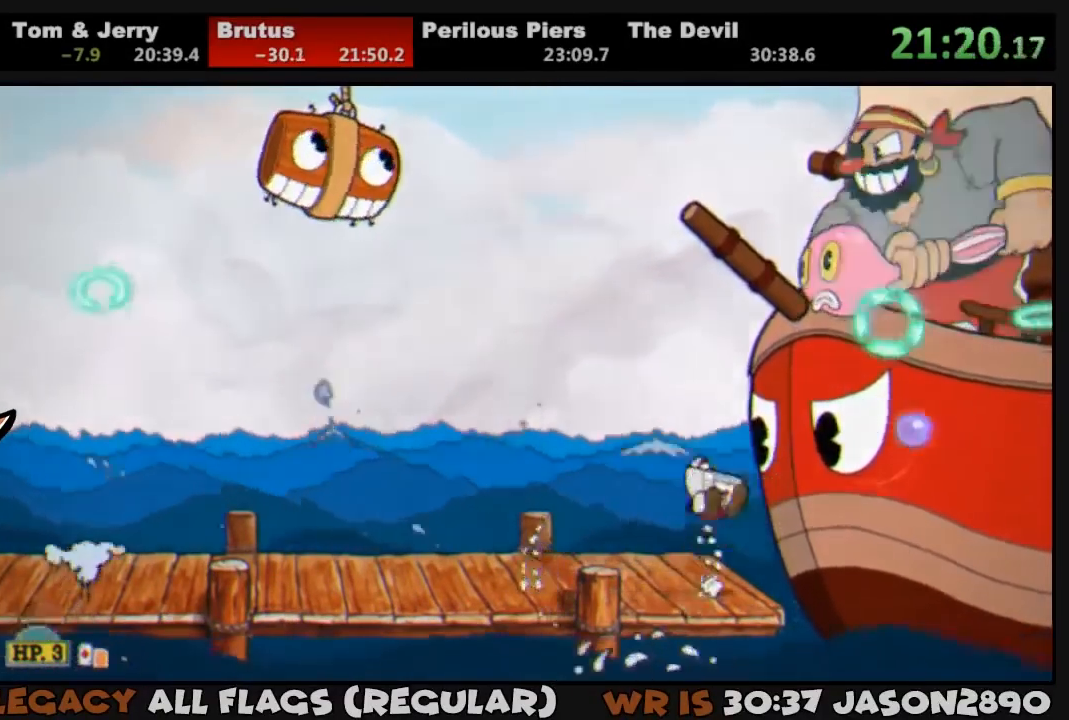
{"buttons": ["SQUARE", "L1", "DPAD_UP", "DPAD_RIGHT"], "left_stick": "center", "right_stick": "center", "events": [[50, "CROSS", "up"], [50, "SQUARE", "up"], [83, "SQUARE", "down"], [150, "SQUARE", "up"], [217, "SQUARE", "down"], [250, "SQUARE", "up"], [317, "SQUARE", "down"], [383, "SQUARE", "up"], [450, "SQUARE", "down"]]}
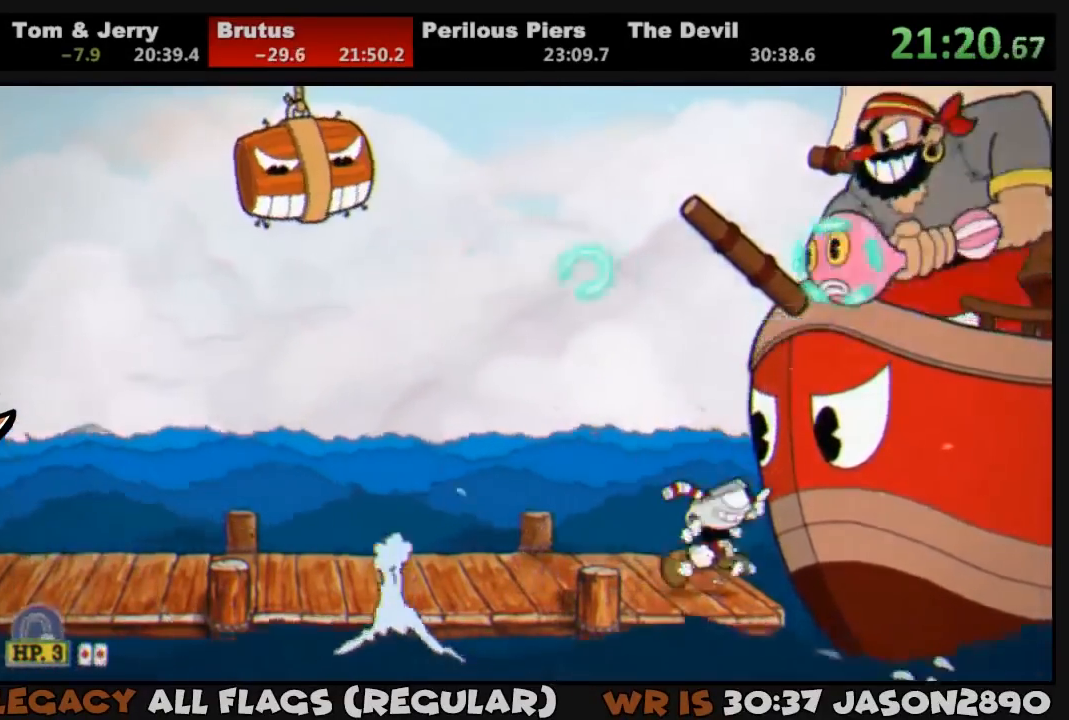
{"buttons": ["CROSS", "SQUARE", "L1", "DPAD_LEFT"], "left_stick": "center", "right_stick": "center", "events": [[17, "SQUARE", "up"], [83, "SQUARE", "down"], [150, "SQUARE", "up"], [217, "SQUARE", "down"], [283, "DPAD_RIGHT", "up"], [283, "SQUARE", "up"], [317, "DPAD_LEFT", "down"], [317, "DPAD_UP", "up"], [350, "SQUARE", "down"], [383, "SQUARE", "up"], [450, "SQUARE", "down"], [483, "CROSS", "down"]]}
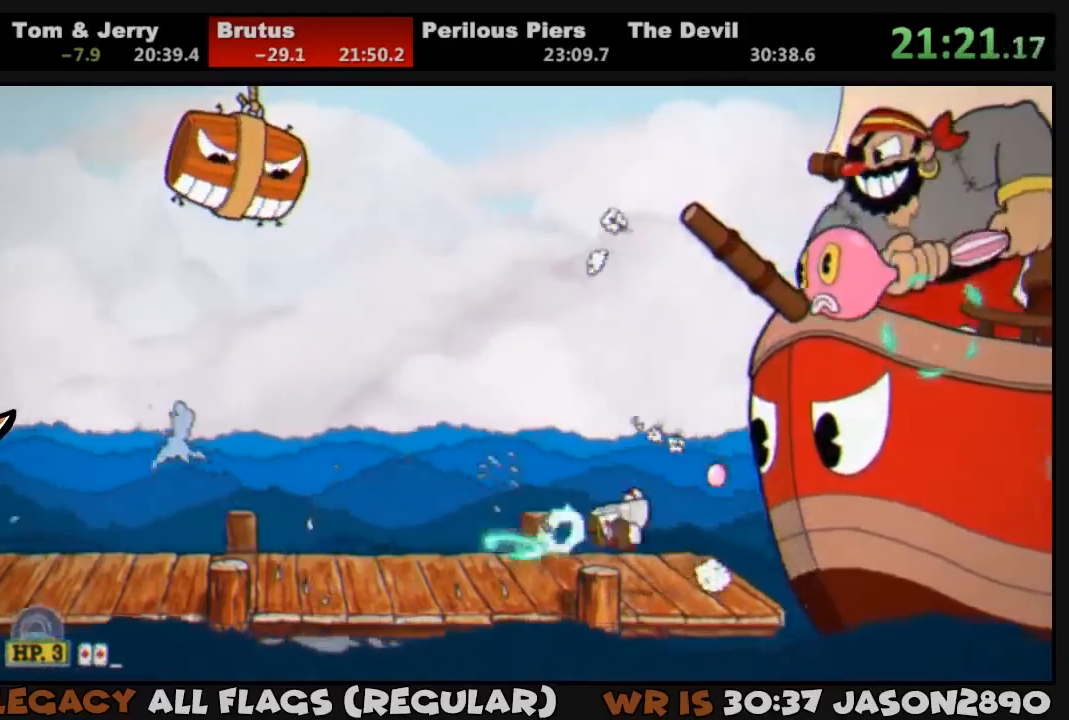
{"buttons": ["SQUARE", "L1", "DPAD_LEFT"], "left_stick": "center", "right_stick": "center", "events": [[150, "CROSS", "up"], [150, "DPAD_LEFT", "up"], [150, "SQUARE", "up"], [183, "DPAD_RIGHT", "down"], [250, "DPAD_RIGHT", "up"], [250, "SQUARE", "down"], [283, "SQUARE", "up"], [350, "SQUARE", "down"], [383, "SQUARE", "up"], [417, "DPAD_LEFT", "down"], [450, "SQUARE", "down"]]}
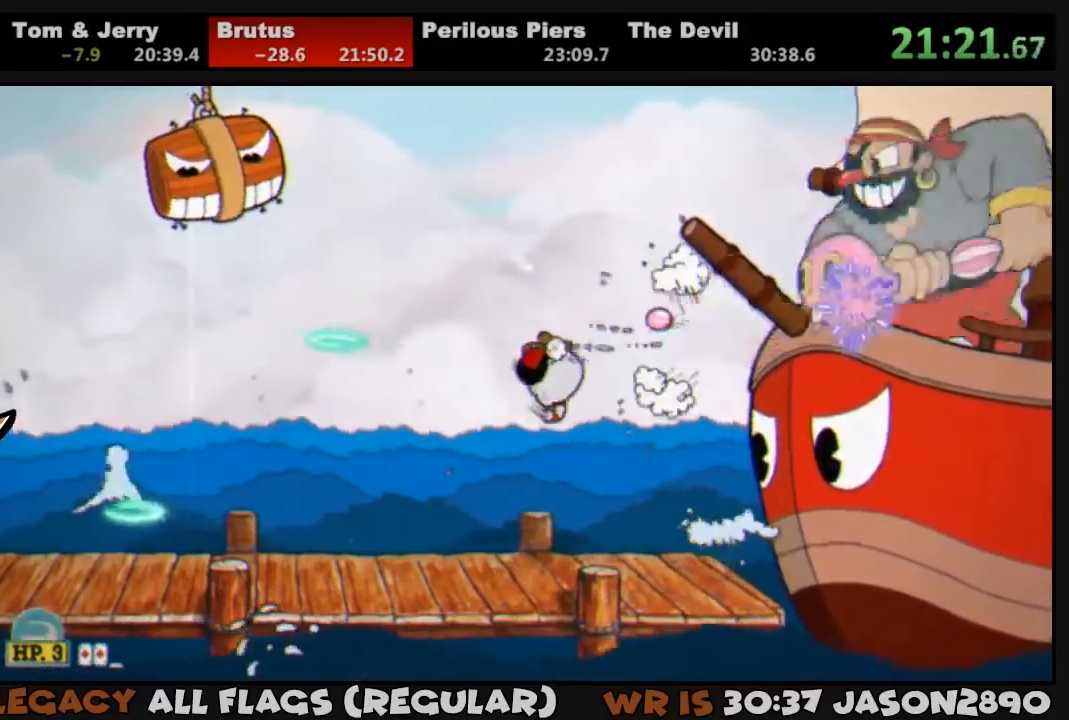
{"buttons": ["SQUARE", "L1", "DPAD_LEFT"], "left_stick": "center", "right_stick": "center", "events": [[17, "DPAD_UP", "down"], [17, "SQUARE", "up"], [50, "DPAD_LEFT", "up"], [50, "DPAD_RIGHT", "down"], [50, "DPAD_UP", "up"], [83, "DPAD_UP", "down"], [83, "SQUARE", "down"], [150, "SQUARE", "up"], [217, "SQUARE", "down"], [250, "SQUARE", "up"], [317, "SQUARE", "down"], [383, "SQUARE", "up"], [417, "DPAD_RIGHT", "up"], [450, "DPAD_LEFT", "down"], [450, "DPAD_UP", "up"], [450, "SQUARE", "down"]]}
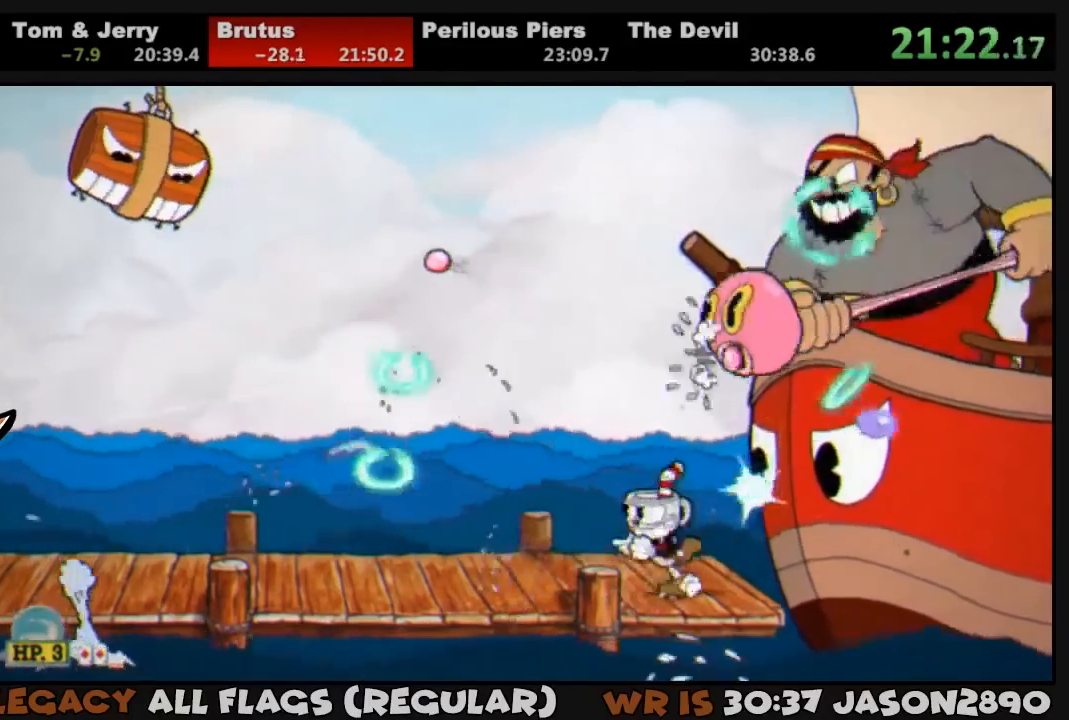
{"buttons": ["L1", "DPAD_UP", "DPAD_RIGHT"], "left_stick": "center", "right_stick": "center", "events": [[50, "DPAD_UP", "down"], [117, "CROSS", "down"], [150, "DPAD_LEFT", "up"], [183, "DPAD_RIGHT", "down"], [183, "DPAD_UP", "up"], [250, "CROSS", "up"], [250, "DPAD_UP", "down"], [250, "SQUARE", "up"], [317, "SQUARE", "down"], [350, "SQUARE", "up"], [417, "SQUARE", "down"], [483, "SQUARE", "up"]]}
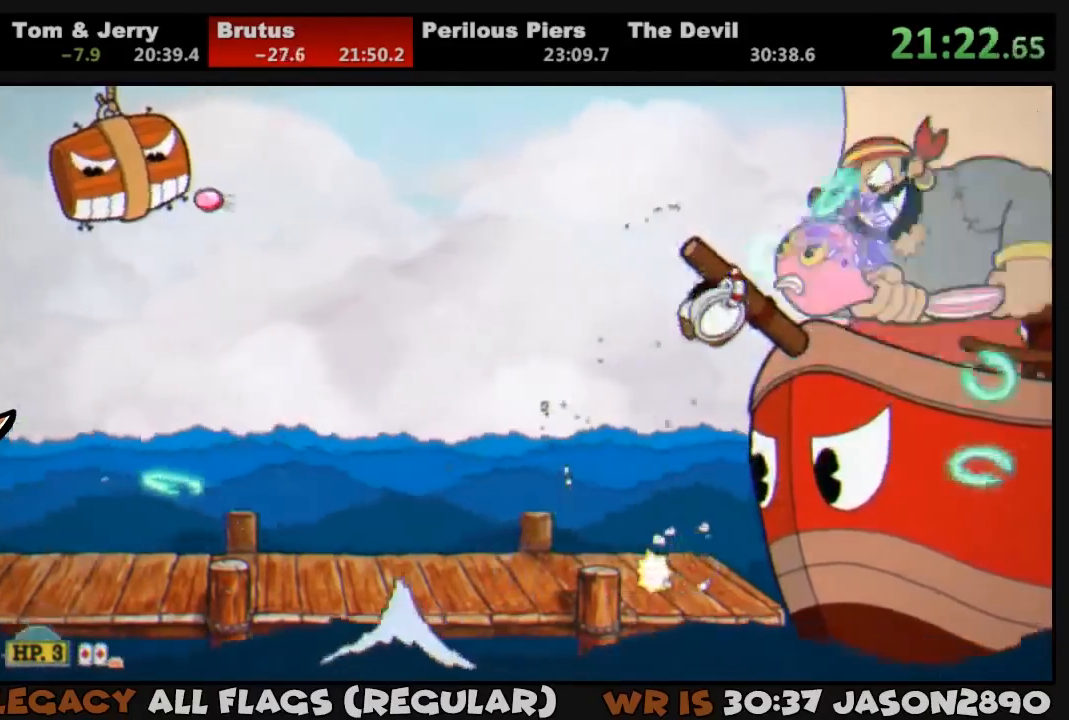
{"buttons": ["L1", "DPAD_UP", "DPAD_RIGHT"], "left_stick": "center", "right_stick": "center", "events": [[50, "SQUARE", "down"], [83, "L2", "down"], [117, "SQUARE", "up"], [150, "SQUARE", "down"], [217, "SQUARE", "up"], [250, "L2", "up"], [317, "SQUARE", "down"], [350, "SQUARE", "up"], [417, "SQUARE", "down"], [483, "SQUARE", "up"]]}
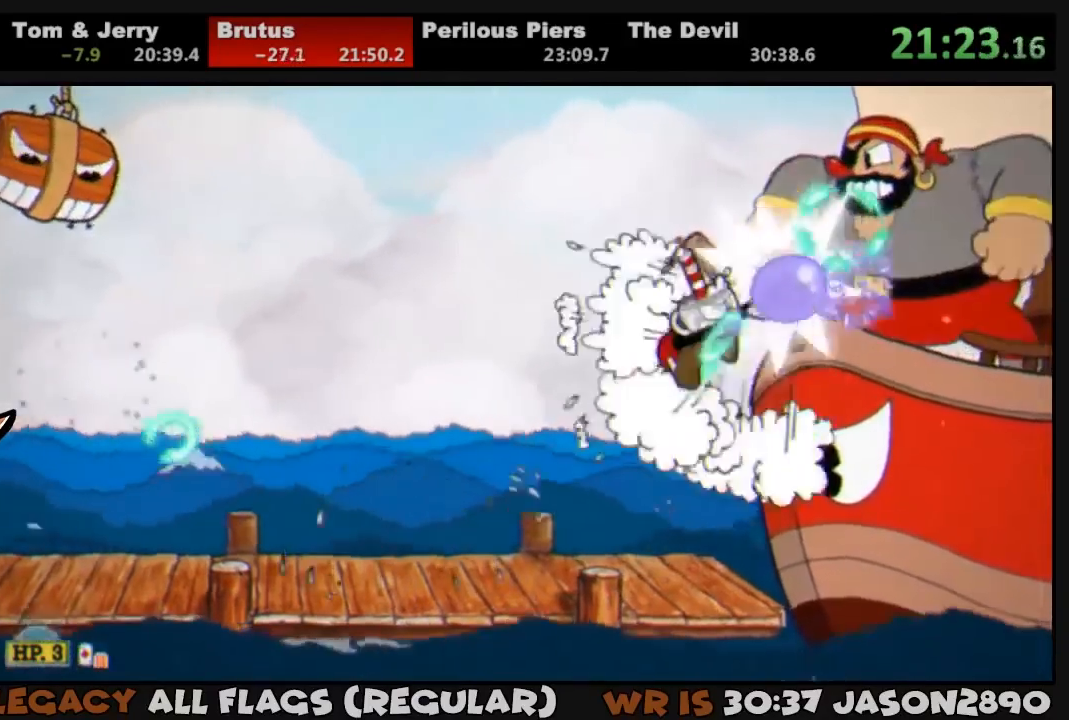
{"buttons": ["CROSS", "SQUARE", "L1", "DPAD_UP", "DPAD_RIGHT"], "left_stick": "center", "right_stick": "center", "events": [[50, "SQUARE", "down"], [117, "SQUARE", "up"], [183, "SQUARE", "down"], [250, "SQUARE", "up"], [317, "SQUARE", "down"], [383, "SQUARE", "up"], [417, "SQUARE", "down"], [450, "CROSS", "down"]]}
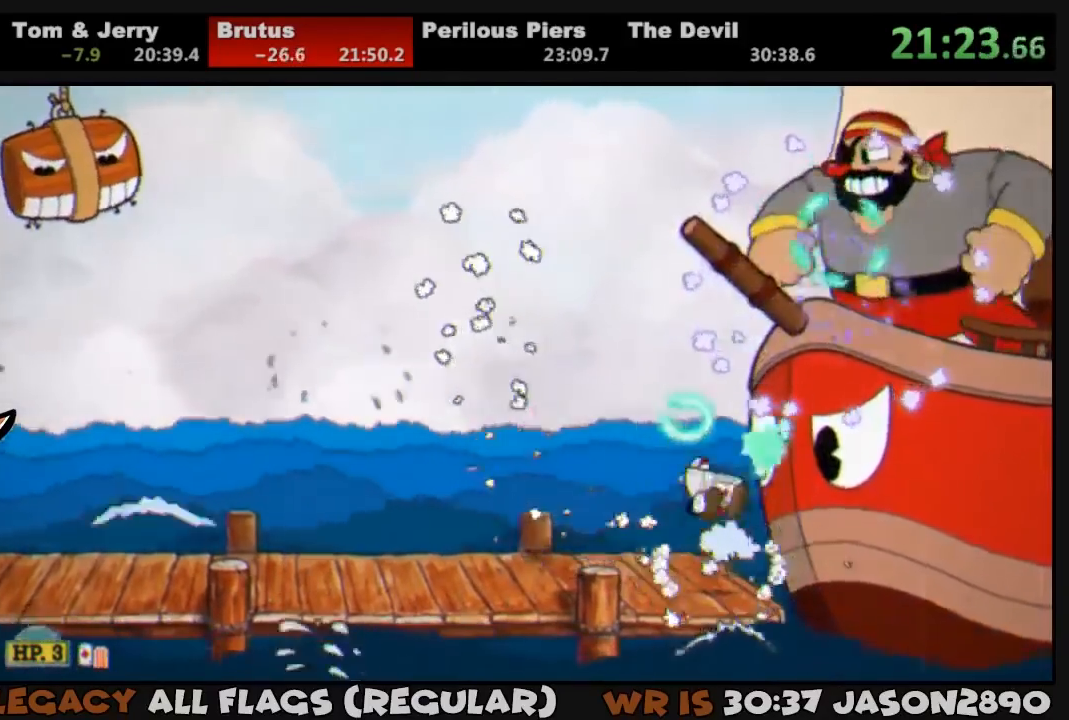
{"buttons": ["L1", "L2", "DPAD_UP", "DPAD_RIGHT"], "left_stick": "center", "right_stick": "center", "events": [[83, "CROSS", "up"], [83, "SQUARE", "up"], [150, "SQUARE", "down"], [183, "SQUARE", "up"], [250, "SQUARE", "down"], [317, "SQUARE", "up"], [383, "SQUARE", "down"], [417, "L2", "down"], [417, "SQUARE", "up"]]}
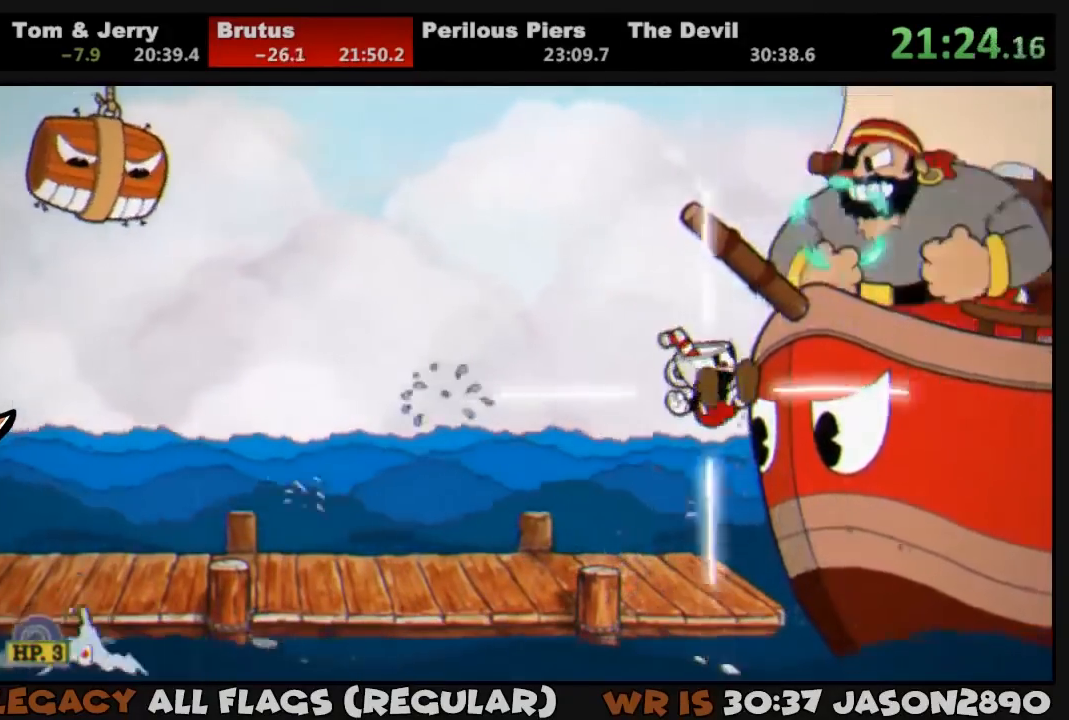
{"buttons": ["L1", "DPAD_UP", "DPAD_RIGHT"], "left_stick": "center", "right_stick": "center", "events": [[17, "SQUARE", "down"], [50, "L2", "up"], [83, "SQUARE", "up"], [150, "SQUARE", "down"], [217, "SQUARE", "up"], [283, "SQUARE", "down"], [317, "SQUARE", "up"], [383, "SQUARE", "down"], [450, "SQUARE", "up"]]}
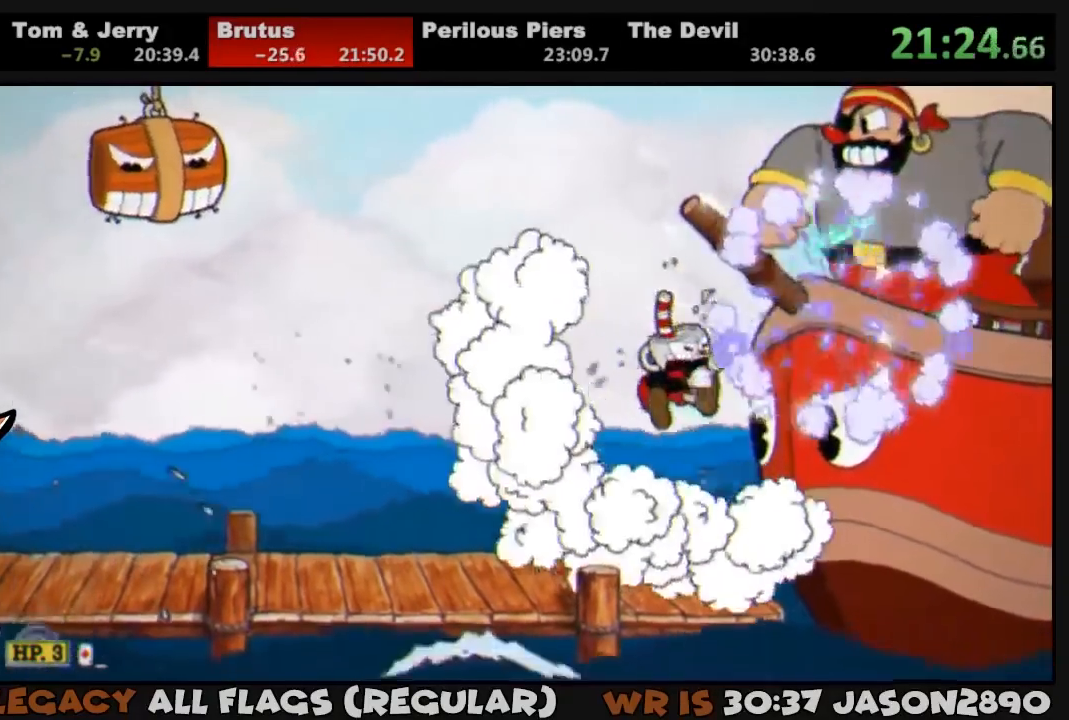
{"buttons": ["L1", "DPAD_UP", "DPAD_RIGHT"], "left_stick": "center", "right_stick": "center", "events": [[17, "SQUARE", "down"], [83, "SQUARE", "up"], [150, "SQUARE", "down"], [250, "CROSS", "down"], [350, "CROSS", "up"], [350, "SQUARE", "up"], [417, "SQUARE", "down"], [450, "SQUARE", "up"]]}
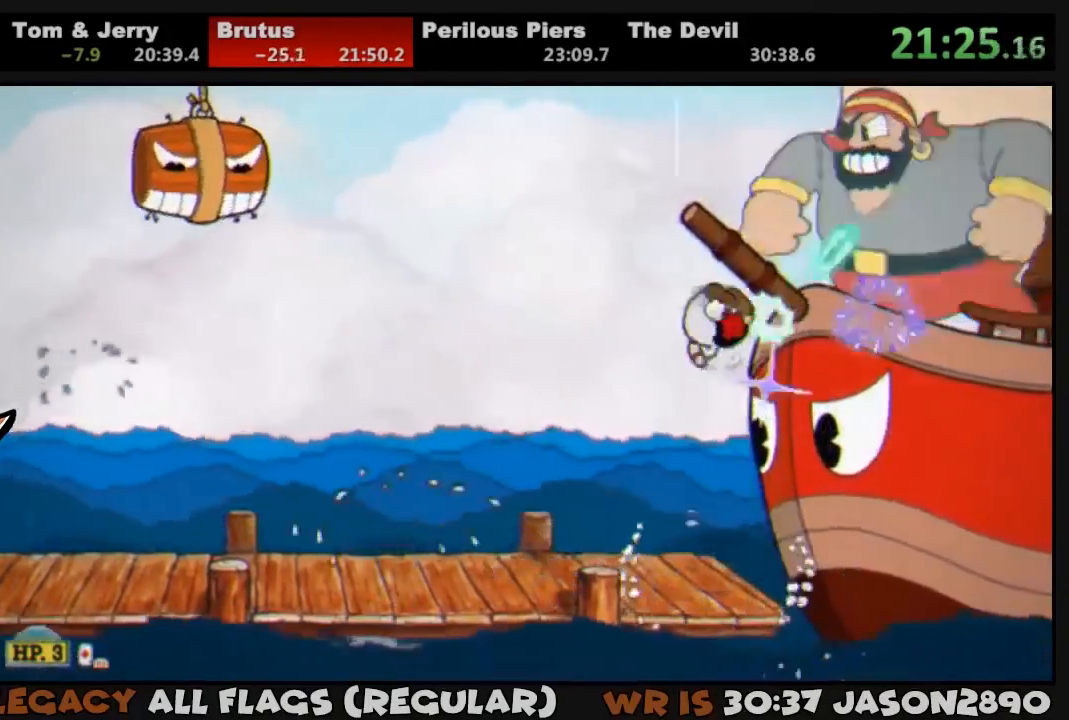
{"buttons": ["L1", "DPAD_UP", "DPAD_RIGHT"], "left_stick": "center", "right_stick": "center", "events": [[17, "SQUARE", "down"], [50, "SQUARE", "up"], [117, "SQUARE", "down"], [183, "SQUARE", "up"], [250, "L2", "down"], [250, "SQUARE", "down"], [317, "SQUARE", "up"], [383, "SQUARE", "down"], [417, "L2", "up"], [450, "SQUARE", "up"]]}
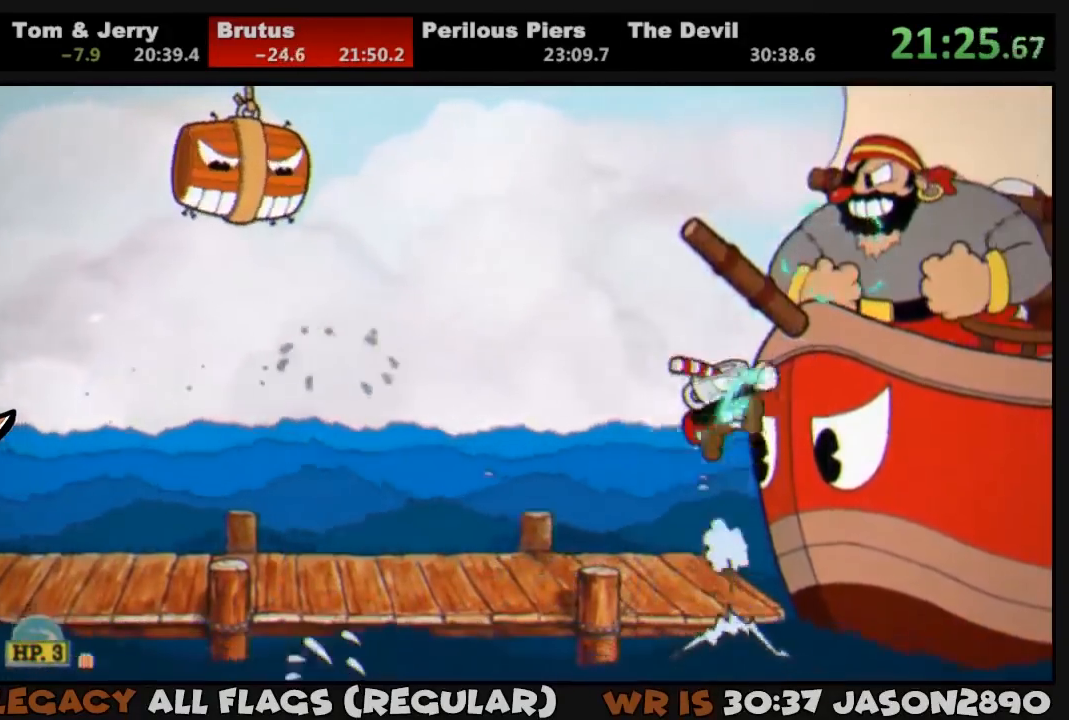
{"buttons": ["L1", "DPAD_UP", "DPAD_RIGHT"], "left_stick": "center", "right_stick": "center", "events": [[17, "SQUARE", "down"], [83, "SQUARE", "up"], [150, "SQUARE", "down"], [217, "SQUARE", "up"], [283, "SQUARE", "down"], [350, "SQUARE", "up"], [417, "SQUARE", "down"], [483, "SQUARE", "up"]]}
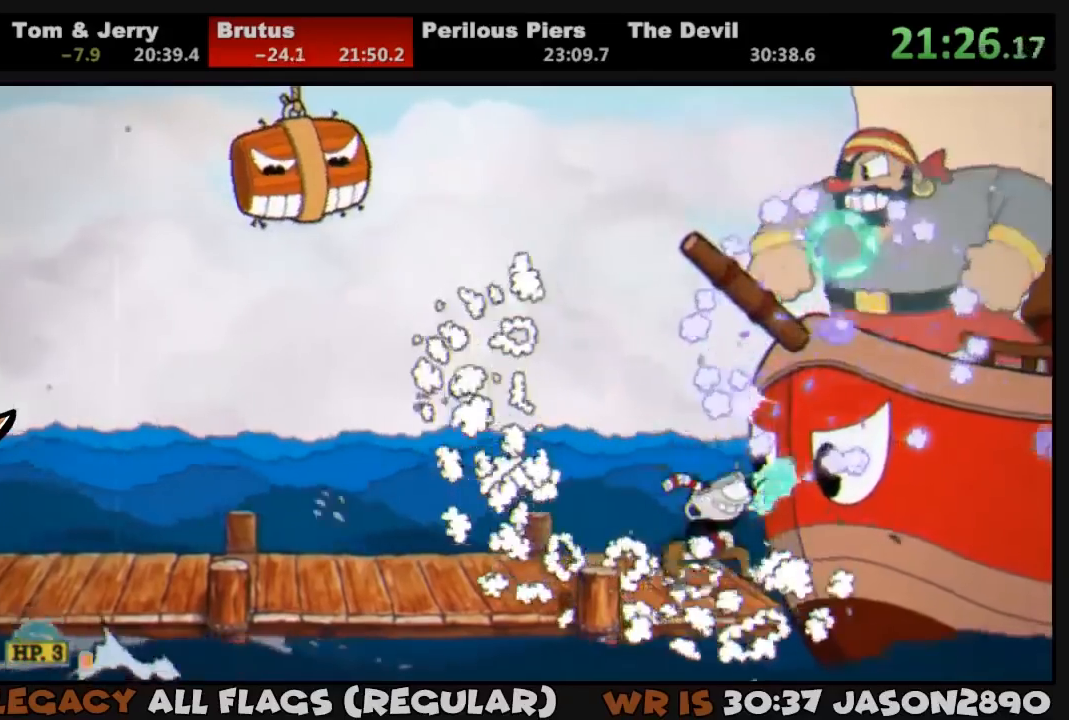
{"buttons": ["SQUARE", "L1", "DPAD_UP", "DPAD_RIGHT"], "left_stick": "center", "right_stick": "center", "events": [[50, "CROSS", "down"], [50, "SQUARE", "down"], [183, "CROSS", "up"], [183, "SQUARE", "up"], [250, "SQUARE", "down"], [283, "SQUARE", "up"], [350, "SQUARE", "down"], [417, "SQUARE", "up"], [483, "SQUARE", "down"]]}
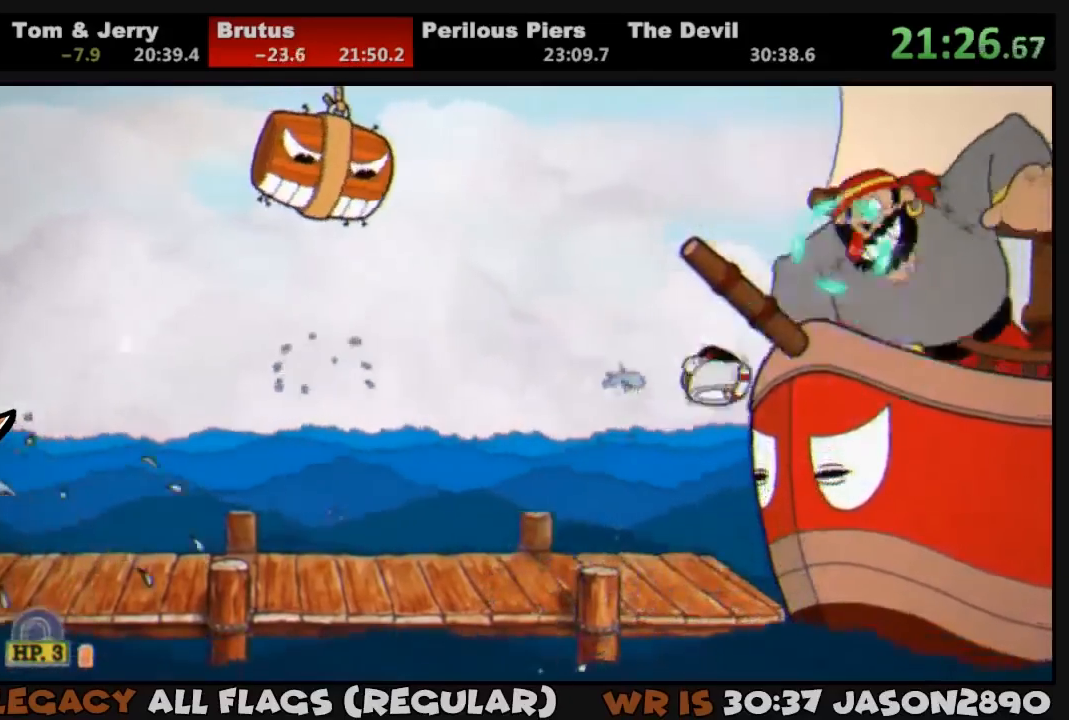
{"buttons": ["L1", "DPAD_UP", "DPAD_RIGHT"], "left_stick": "center", "right_stick": "center", "events": [[17, "L2", "down"], [50, "SQUARE", "up"], [83, "SQUARE", "down"], [150, "L2", "up"], [183, "SQUARE", "up"], [250, "SQUARE", "down"], [317, "SQUARE", "up"], [350, "SQUARE", "down"], [383, "CROSS", "down"], [483, "CROSS", "up"], [483, "SQUARE", "up"]]}
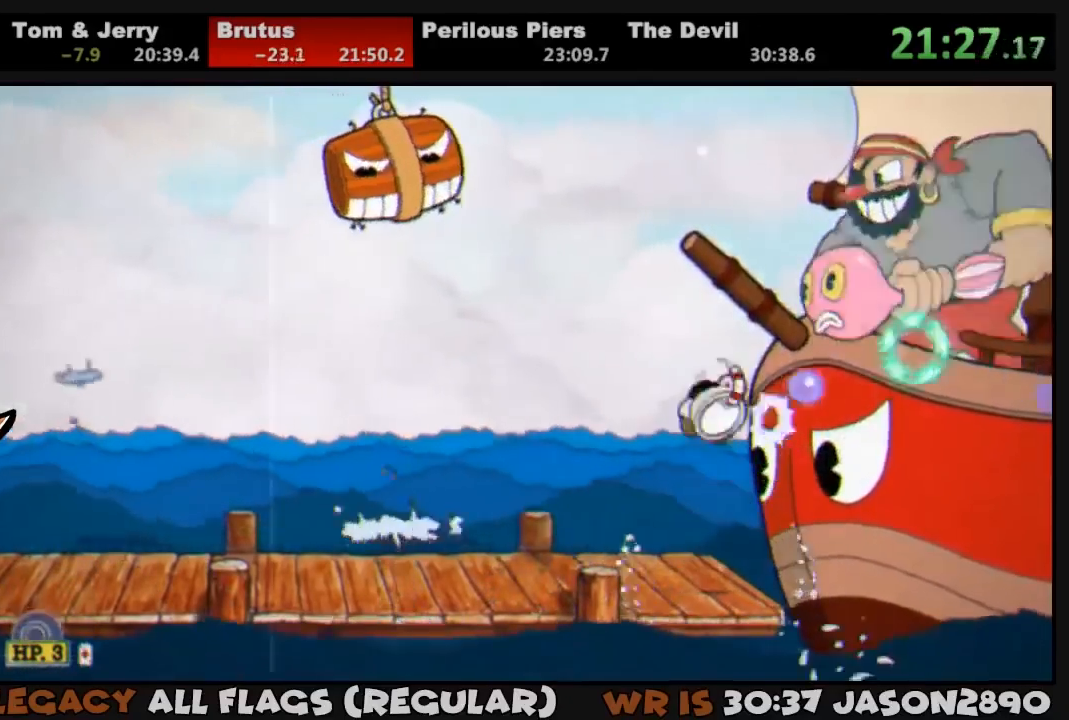
{"buttons": ["SQUARE", "L1"], "left_stick": "center", "right_stick": "center", "events": [[17, "SQUARE", "down"], [50, "DPAD_RIGHT", "up"], [83, "DPAD_LEFT", "down"], [83, "SQUARE", "up"], [150, "SQUARE", "down"], [183, "SQUARE", "up"], [250, "SQUARE", "down"], [317, "SQUARE", "up"], [383, "SQUARE", "down"], [450, "SQUARE", "up"], [483, "DPAD_LEFT", "up"], [483, "DPAD_UP", "up"], [483, "SQUARE", "down"]]}
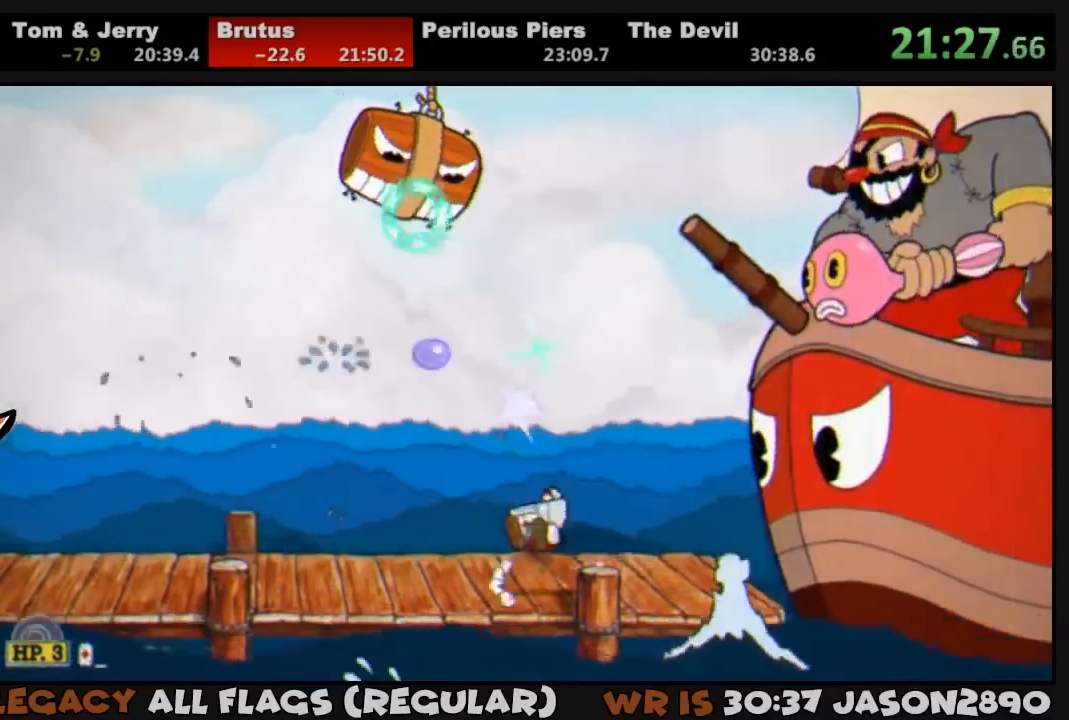
{"buttons": ["SQUARE", "L1", "DPAD_UP", "DPAD_LEFT"], "left_stick": "center", "right_stick": "center", "events": [[17, "CROSS", "down"], [17, "DPAD_RIGHT", "down"], [117, "DPAD_RIGHT", "up"], [150, "CROSS", "up"], [150, "SQUARE", "up"], [217, "SQUARE", "down"], [283, "SQUARE", "up"], [350, "SQUARE", "down"], [417, "SQUARE", "up"], [450, "DPAD_LEFT", "down"], [450, "DPAD_UP", "down"], [483, "SQUARE", "down"]]}
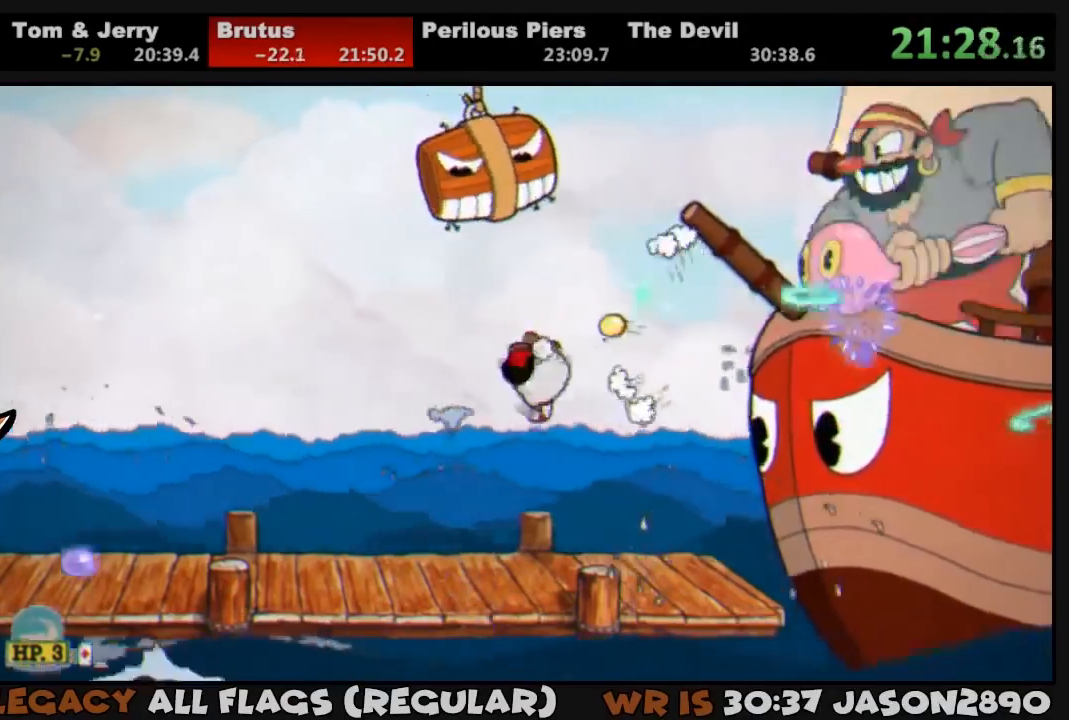
{"buttons": ["L1", "DPAD_UP", "DPAD_LEFT"], "left_stick": "center", "right_stick": "center", "events": [[50, "SQUARE", "up"], [83, "DPAD_LEFT", "up"], [83, "DPAD_RIGHT", "down"], [117, "SQUARE", "down"], [183, "SQUARE", "up"], [217, "SQUARE", "down"], [250, "CROSS", "down"], [317, "CROSS", "up"], [317, "SQUARE", "up"], [350, "DPAD_RIGHT", "up"], [383, "DPAD_LEFT", "down"], [383, "SQUARE", "down"], [450, "SQUARE", "up"]]}